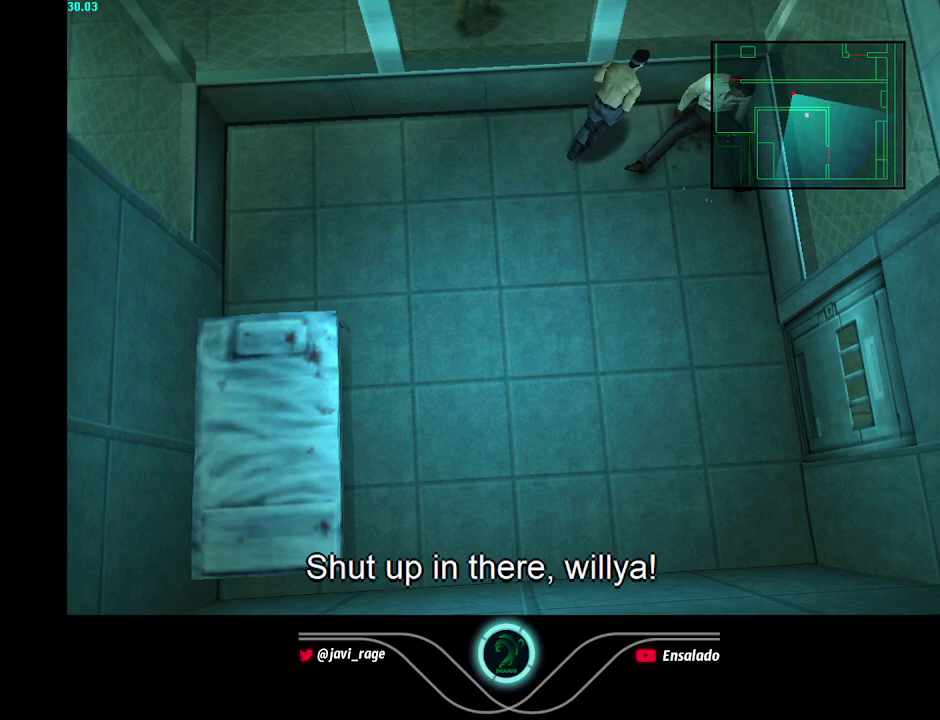
Gameplay with a controller (Xbox layout); each line is a JSON object with the inputs held at the frame after it. "events" lists button and stick changes between this image and that frame as [ms after this image, input, new state], when the widget could be followed in between. Not read: L3 R3.
{"buttons": [], "left_stick": "up-right", "right_stick": "center", "events": []}
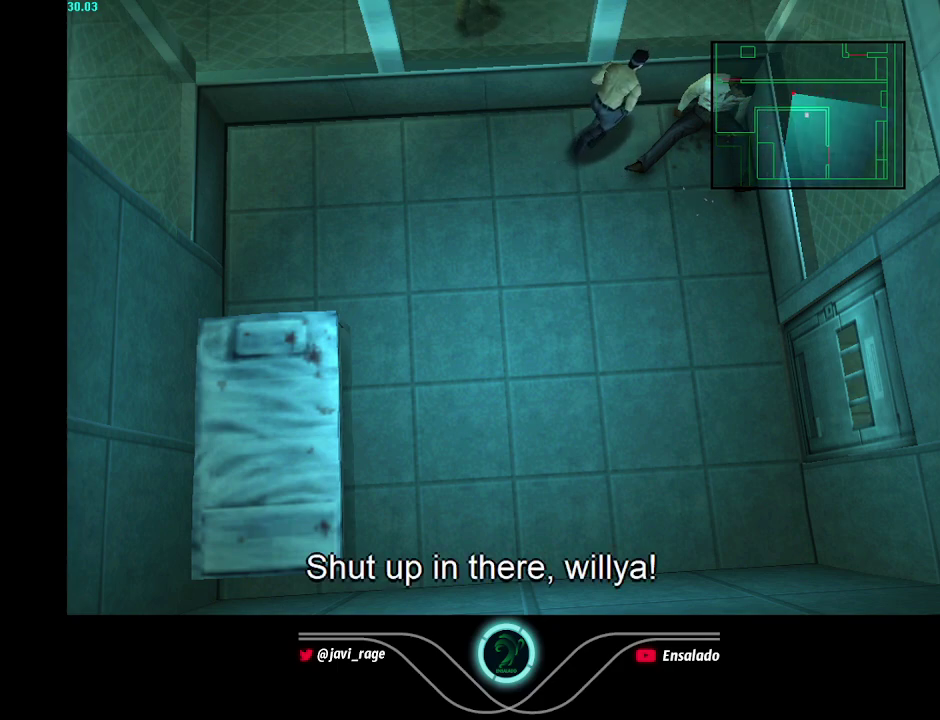
{"buttons": [], "left_stick": "up-right", "right_stick": "center", "events": []}
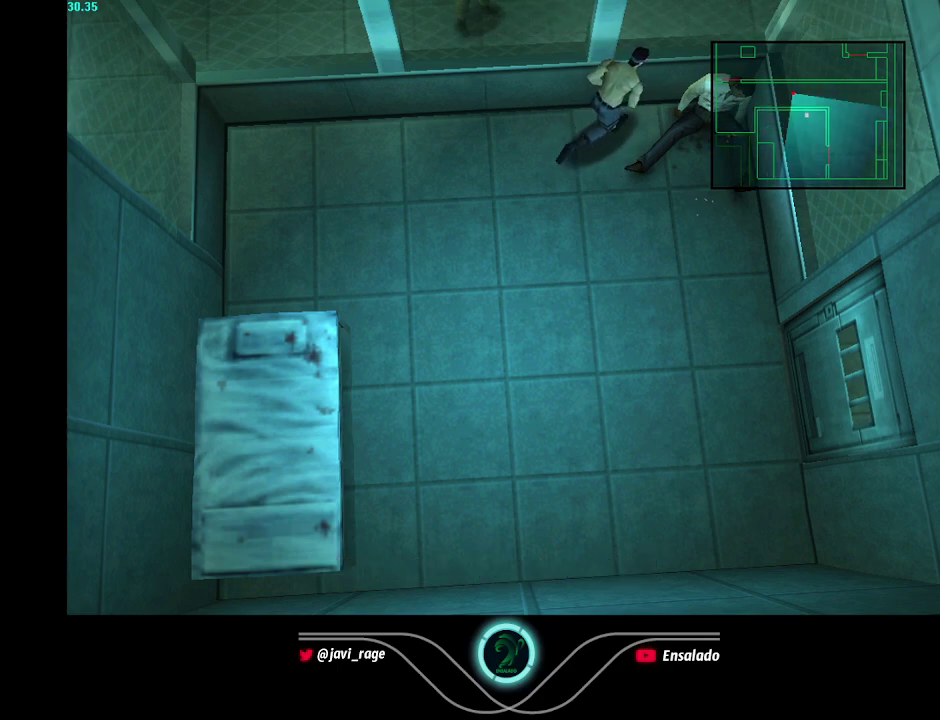
{"buttons": [], "left_stick": "up-right", "right_stick": "center", "events": []}
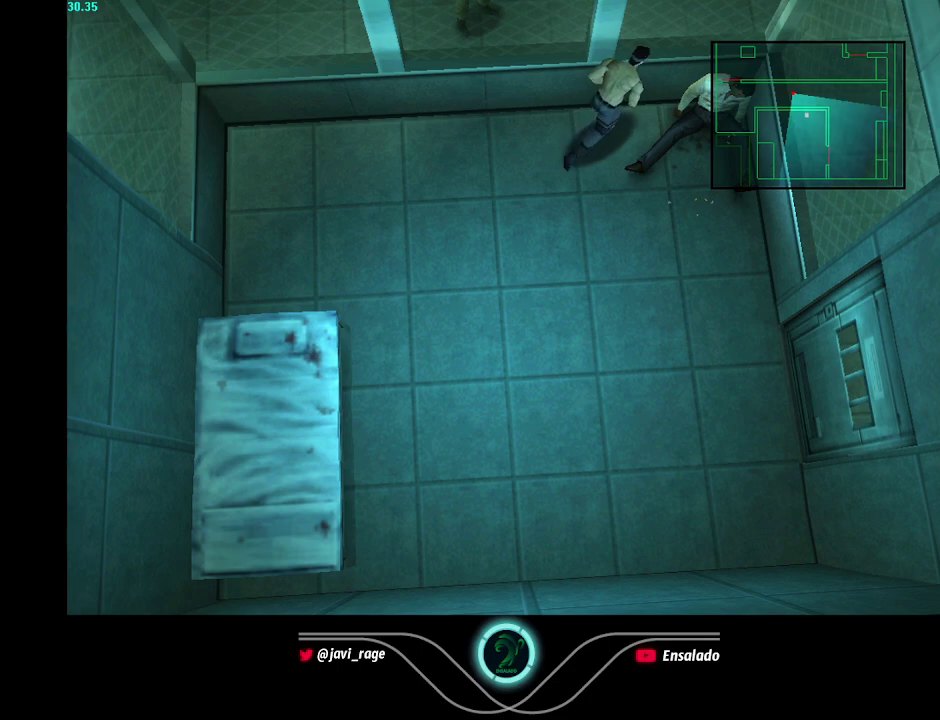
{"buttons": [], "left_stick": "up-right", "right_stick": "center", "events": []}
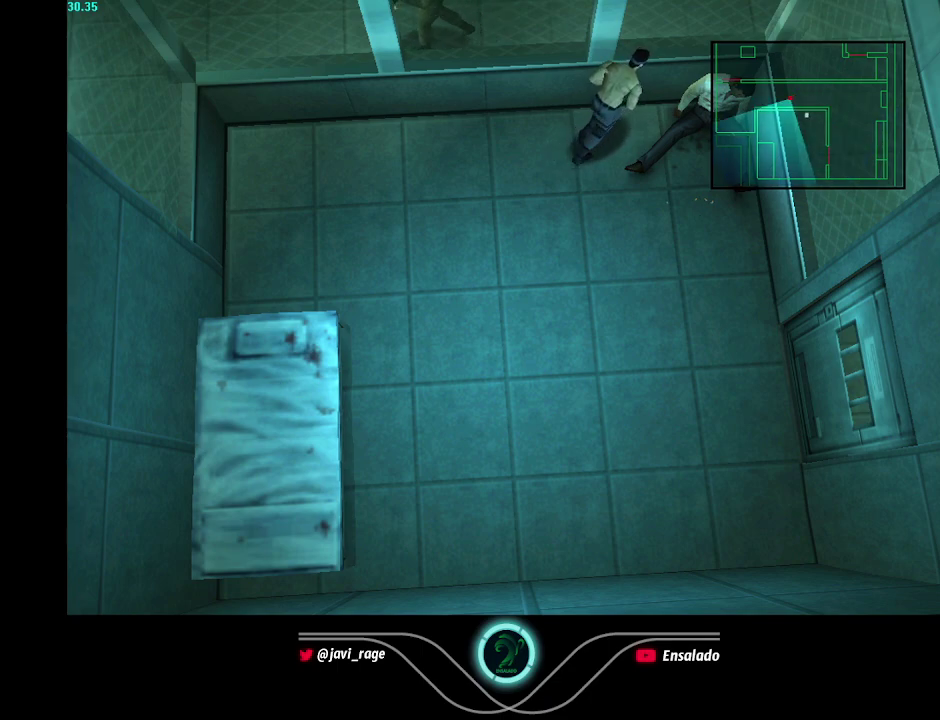
{"buttons": [], "left_stick": "up-right", "right_stick": "center", "events": []}
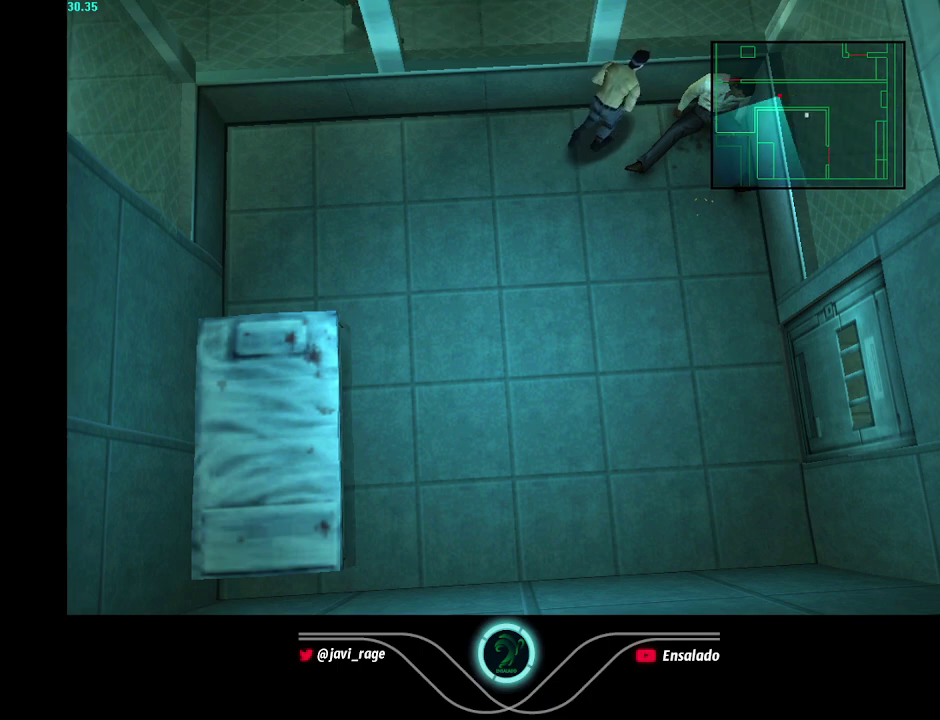
{"buttons": [], "left_stick": "up-right", "right_stick": "center", "events": []}
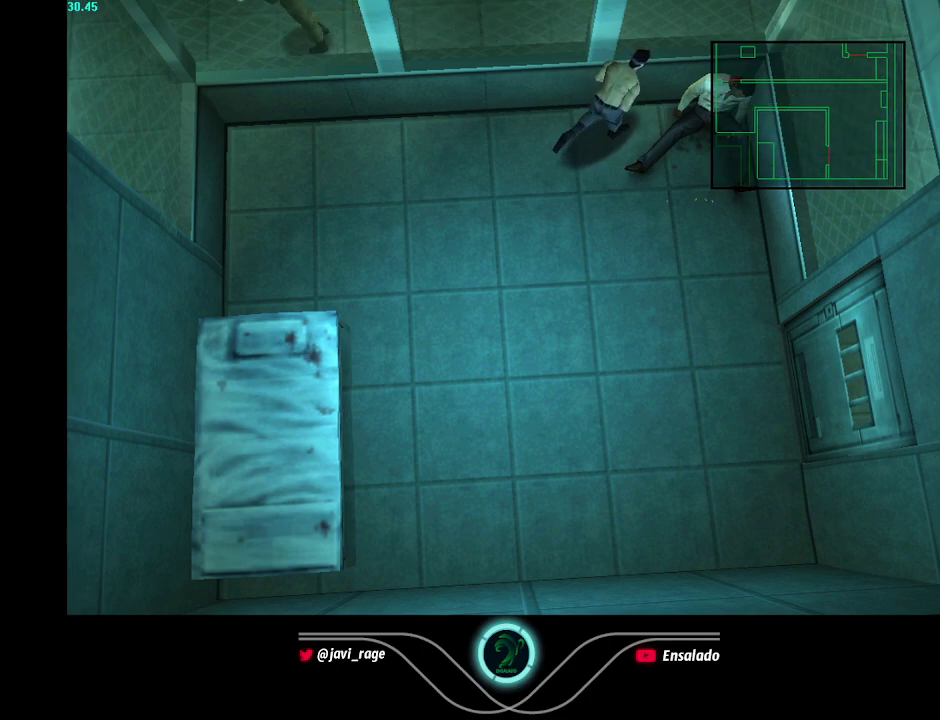
{"buttons": [], "left_stick": "up-right", "right_stick": "center", "events": []}
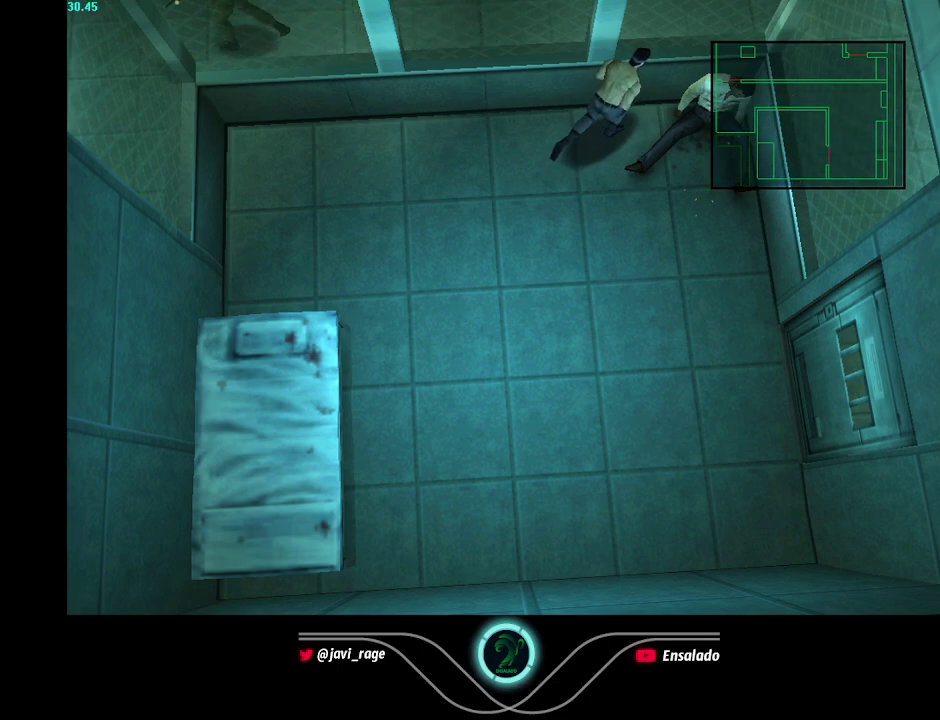
{"buttons": [], "left_stick": "up-right", "right_stick": "center", "events": [[134, "B", "down"], [267, "B", "up"]]}
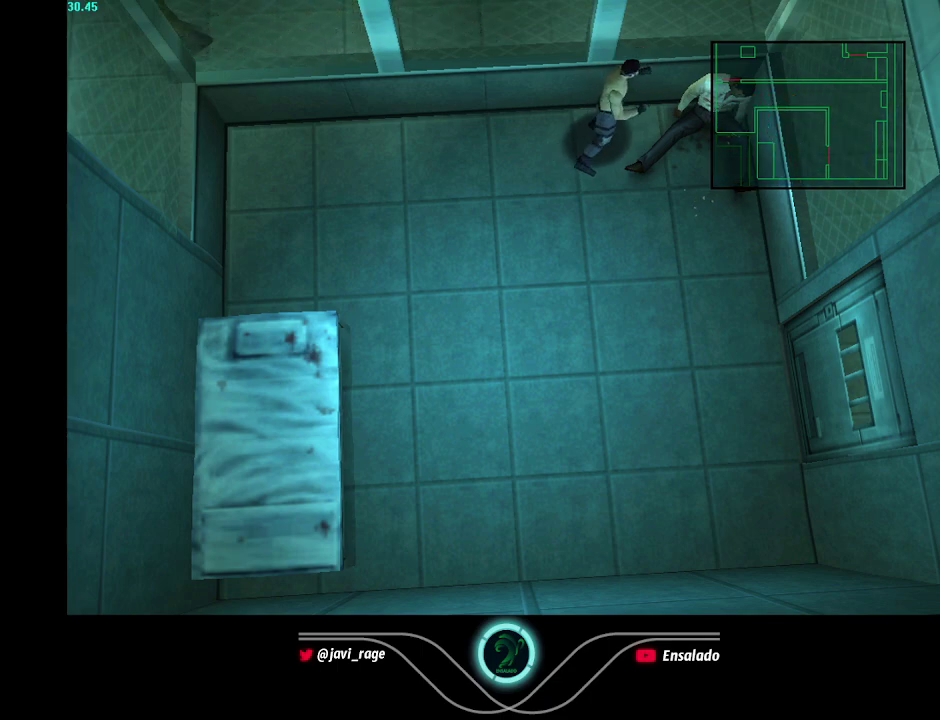
{"buttons": [], "left_stick": "up-right", "right_stick": "center", "events": []}
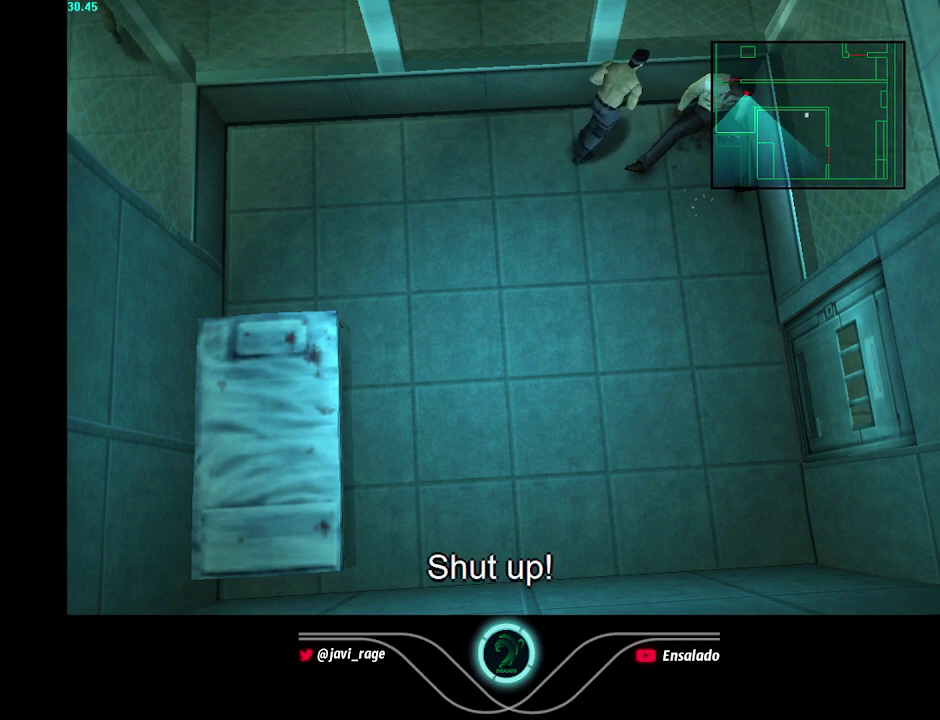
{"buttons": [], "left_stick": "up-right", "right_stick": "center", "events": []}
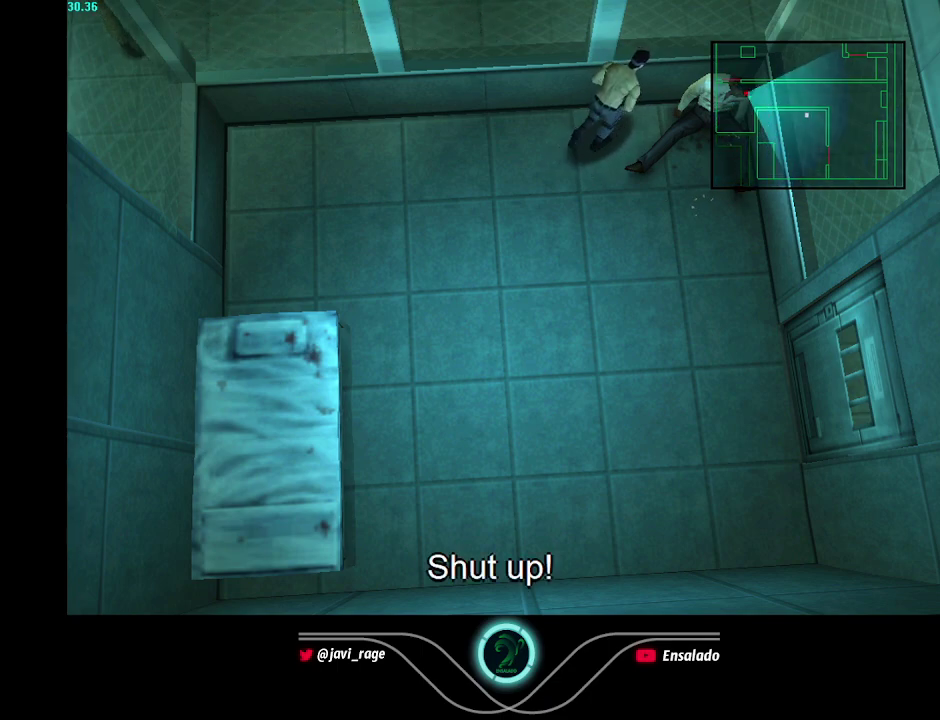
{"buttons": [], "left_stick": "up-right", "right_stick": "center", "events": []}
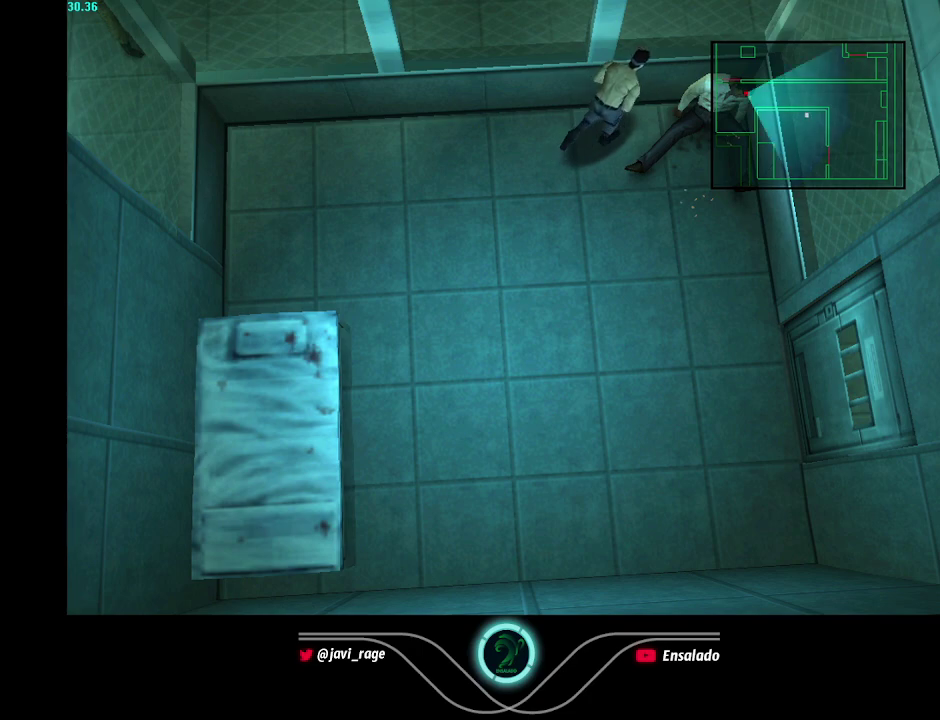
{"buttons": [], "left_stick": "up-right", "right_stick": "center", "events": []}
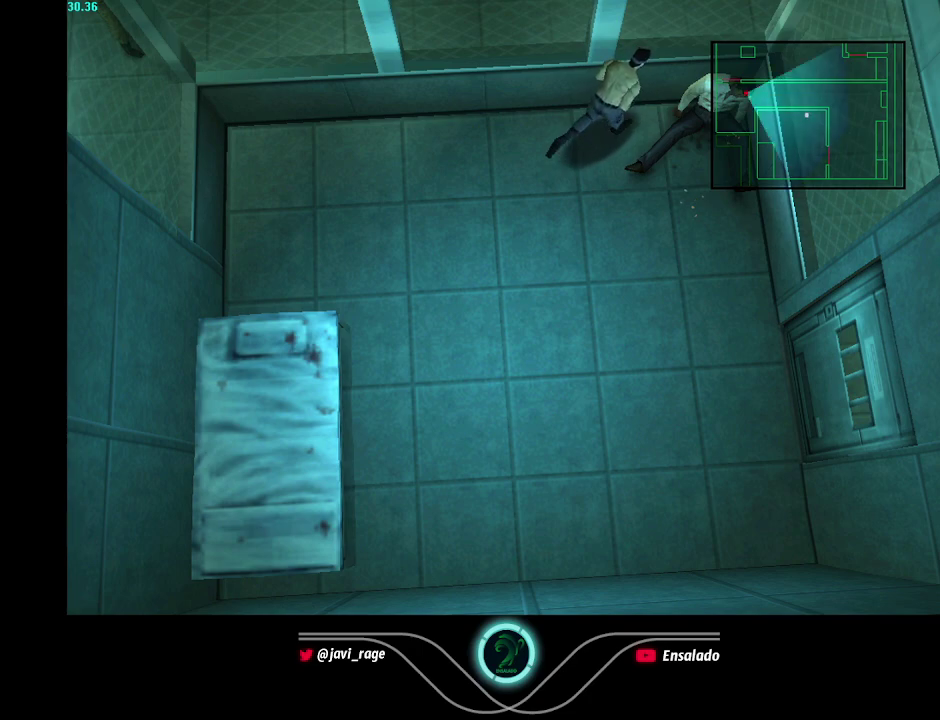
{"buttons": [], "left_stick": "up-right", "right_stick": "center", "events": []}
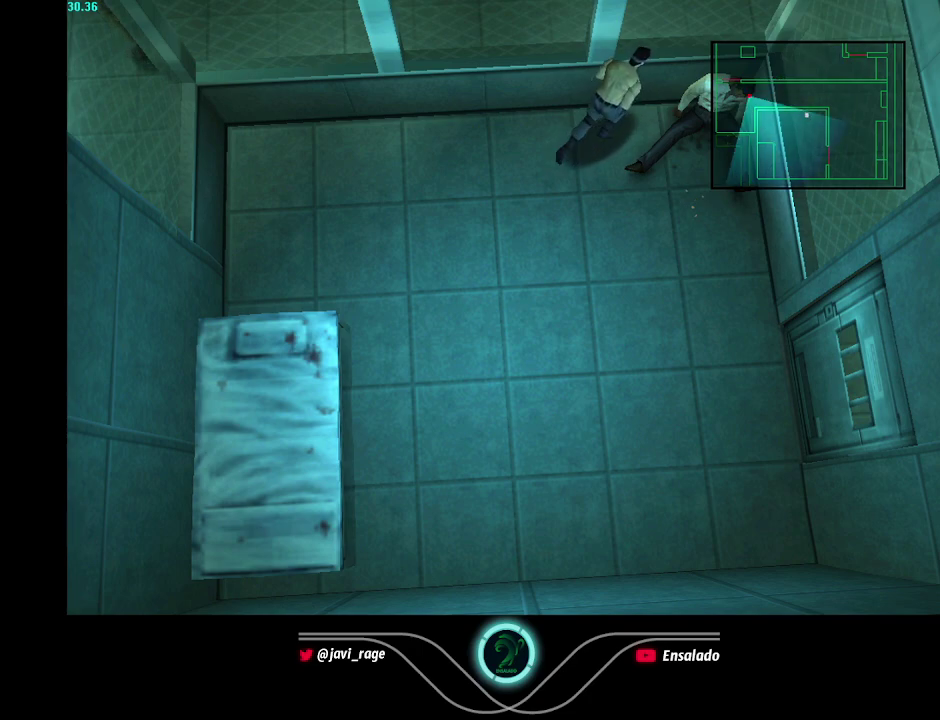
{"buttons": [], "left_stick": "up-right", "right_stick": "center", "events": []}
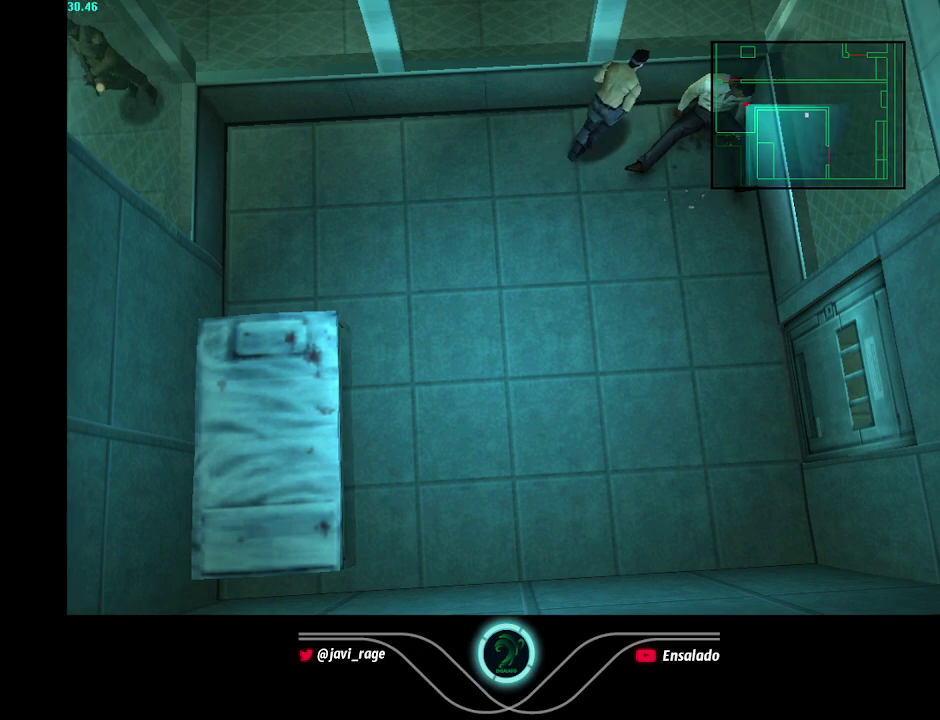
{"buttons": [], "left_stick": "up-right", "right_stick": "center", "events": [[67, "B", "down"], [200, "B", "up"]]}
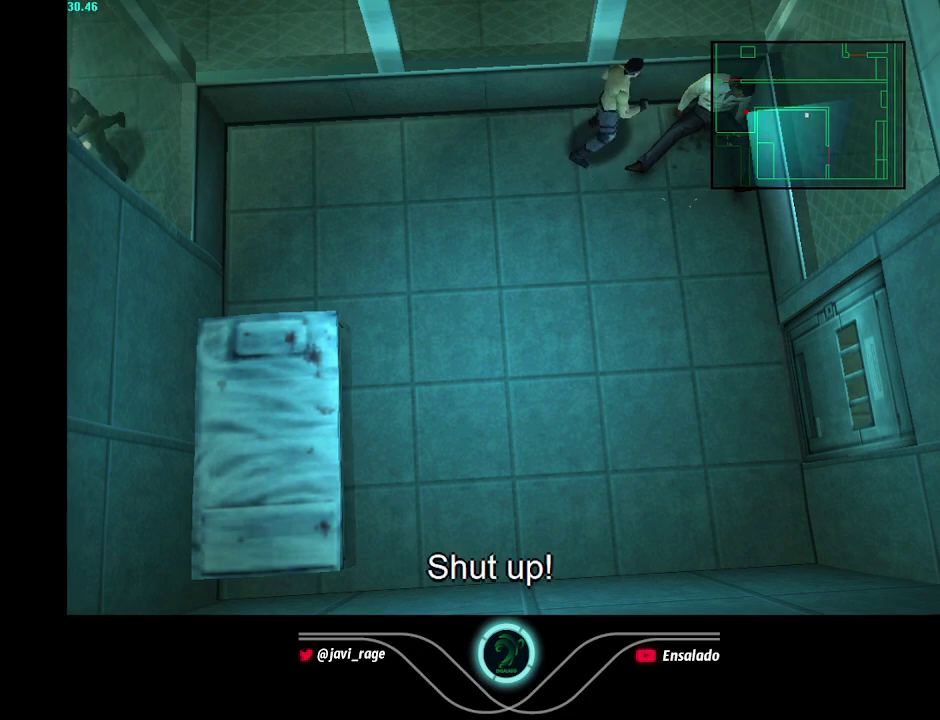
{"buttons": [], "left_stick": "up-right", "right_stick": "center", "events": []}
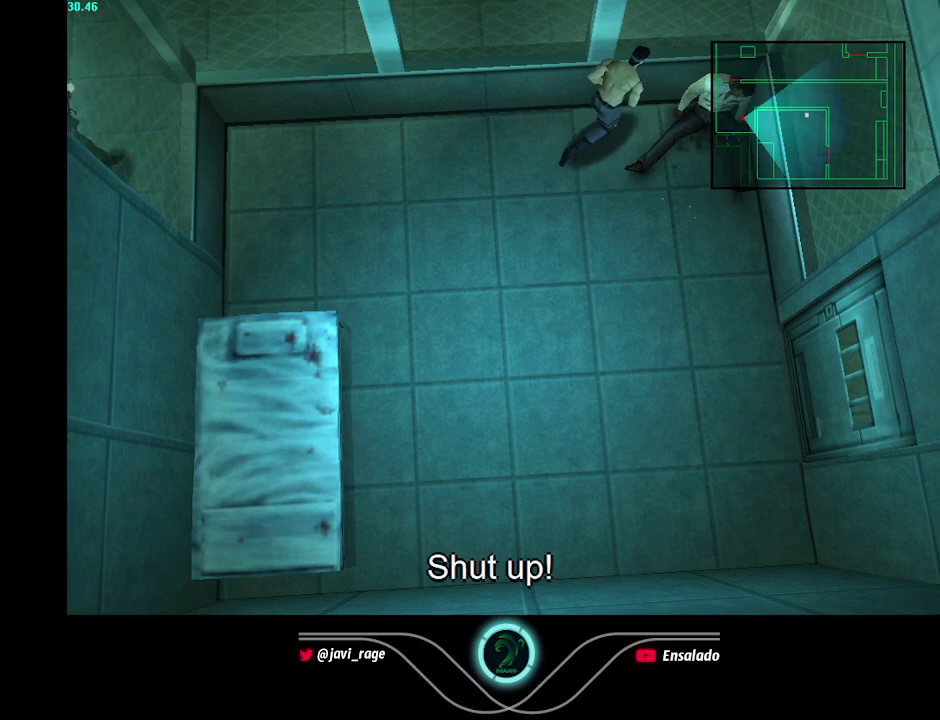
{"buttons": [], "left_stick": "up-right", "right_stick": "center", "events": []}
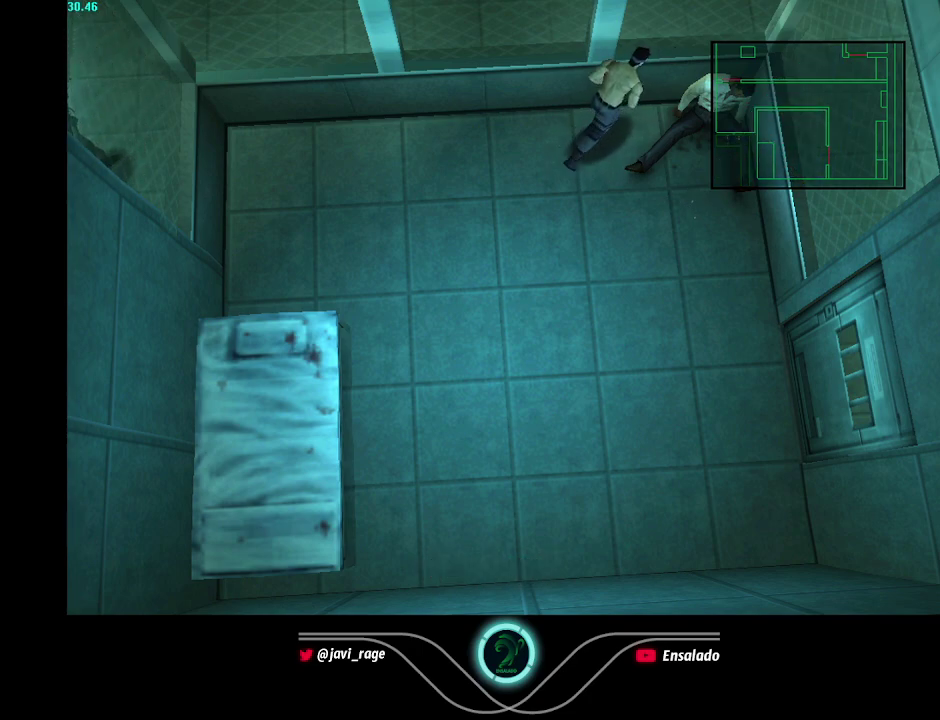
{"buttons": [], "left_stick": "up-right", "right_stick": "center", "events": []}
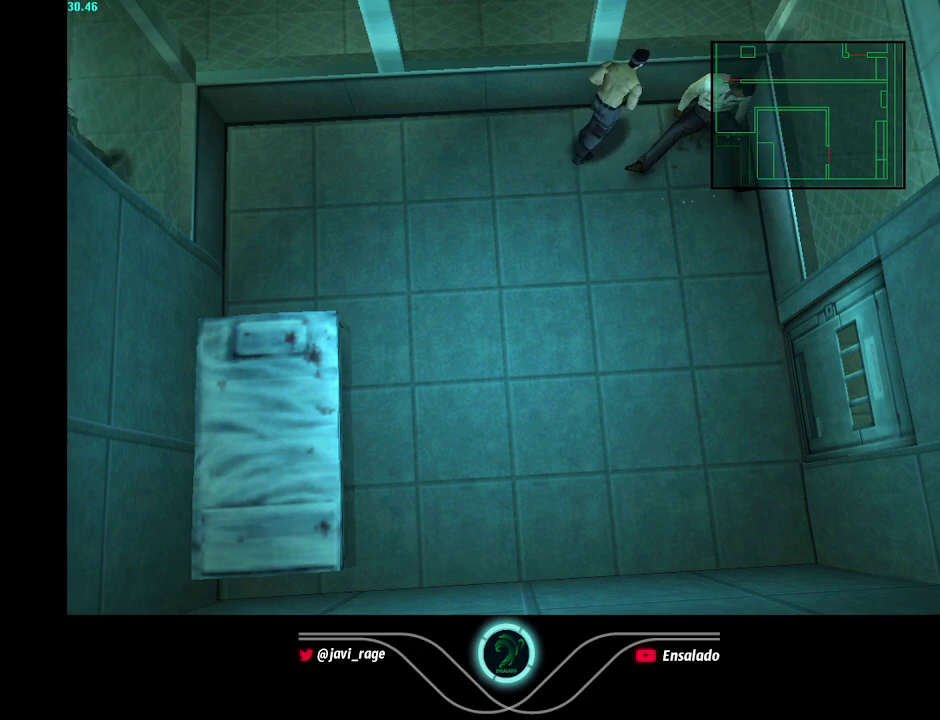
{"buttons": [], "left_stick": "up-right", "right_stick": "center", "events": []}
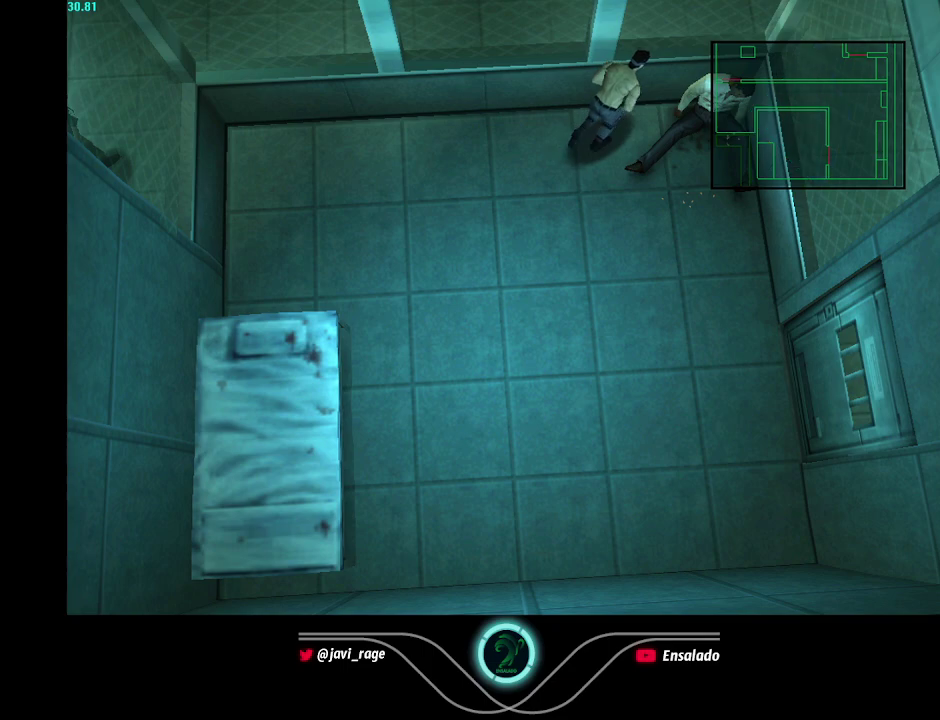
{"buttons": [], "left_stick": "up-right", "right_stick": "center", "events": []}
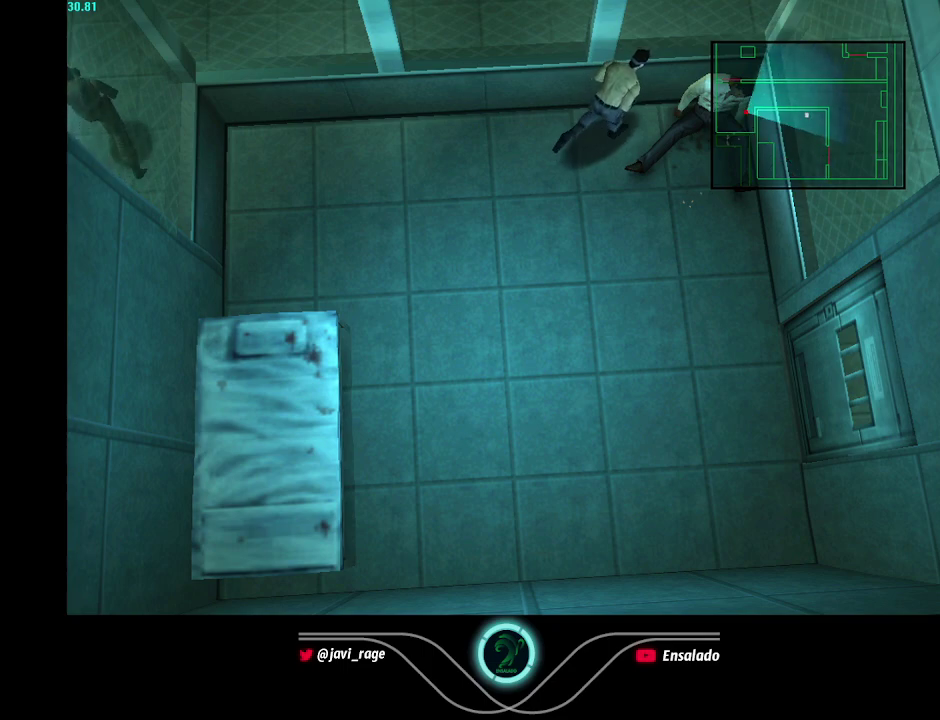
{"buttons": [], "left_stick": "up-right", "right_stick": "center", "events": [[133, "B", "down"], [284, "B", "up"]]}
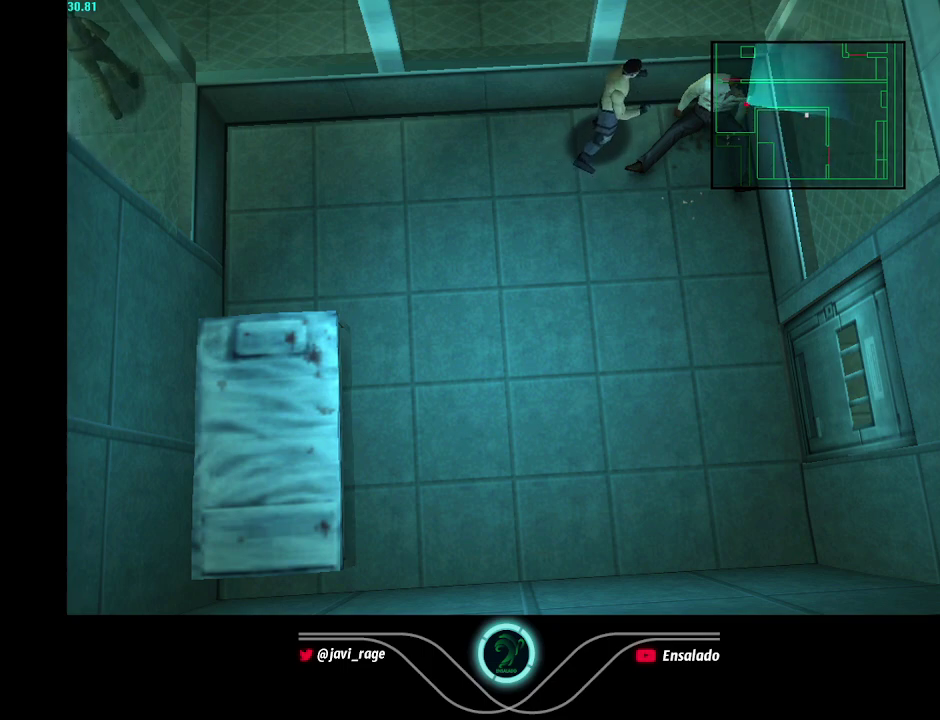
{"buttons": [], "left_stick": "up-right", "right_stick": "center", "events": []}
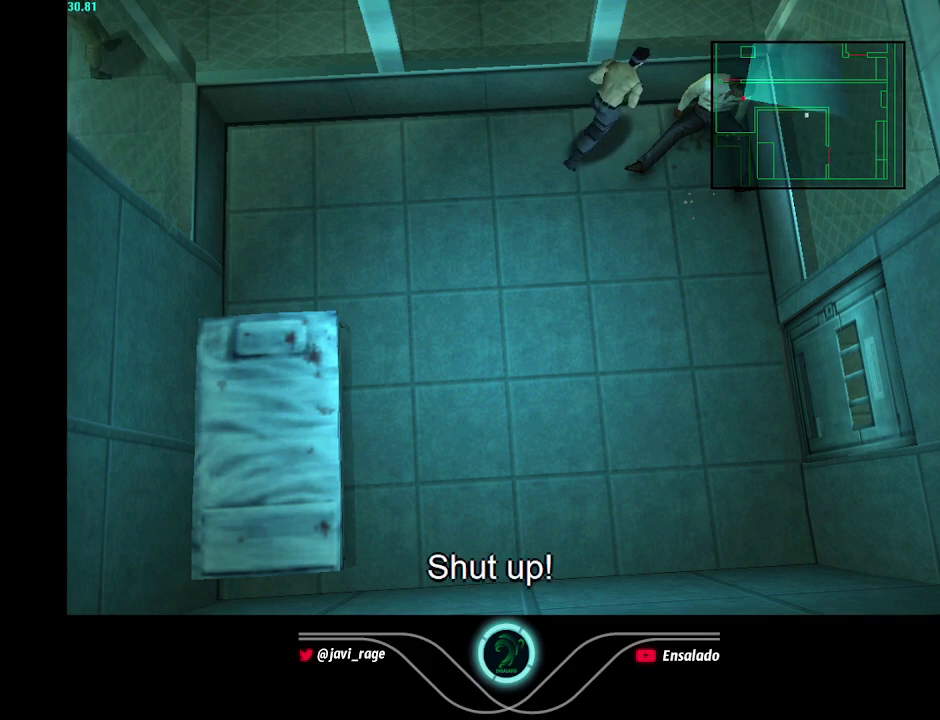
{"buttons": [], "left_stick": "up-right", "right_stick": "center", "events": []}
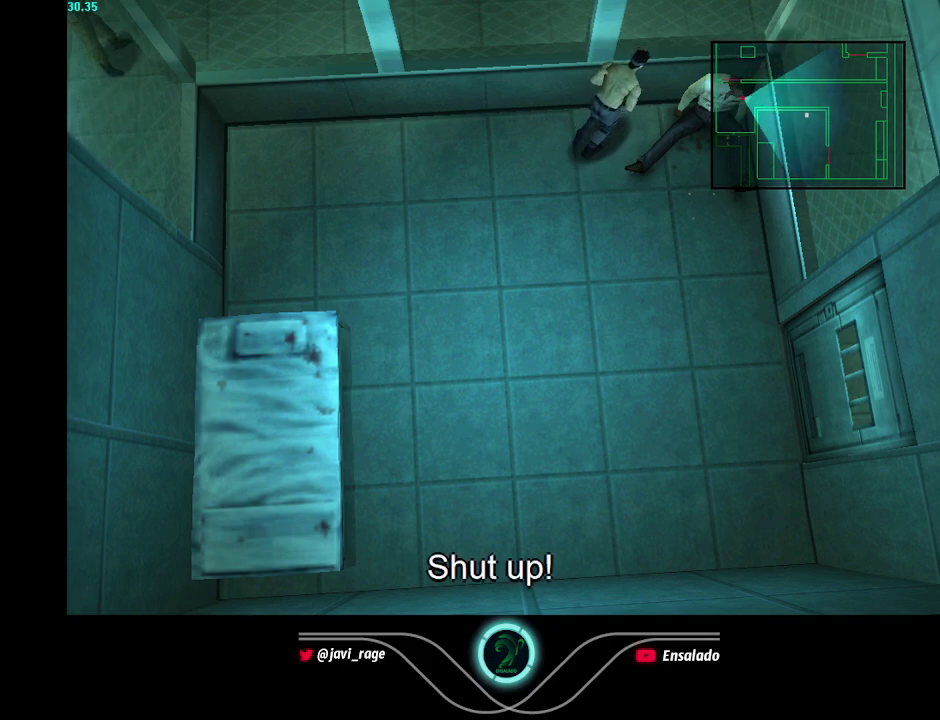
{"buttons": [], "left_stick": "up-right", "right_stick": "center", "events": []}
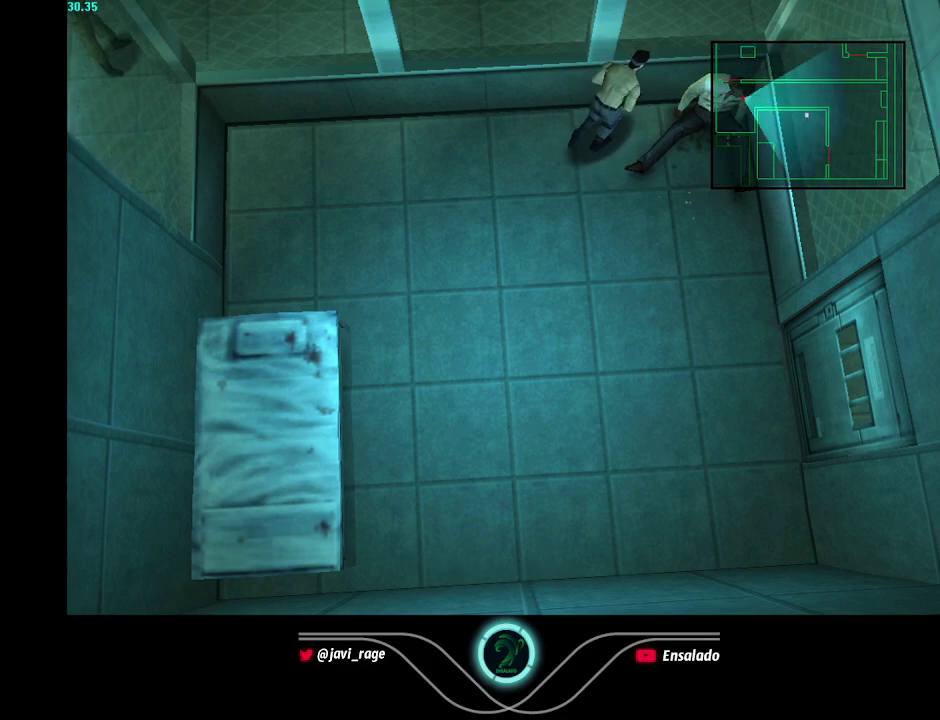
{"buttons": [], "left_stick": "up-right", "right_stick": "center", "events": []}